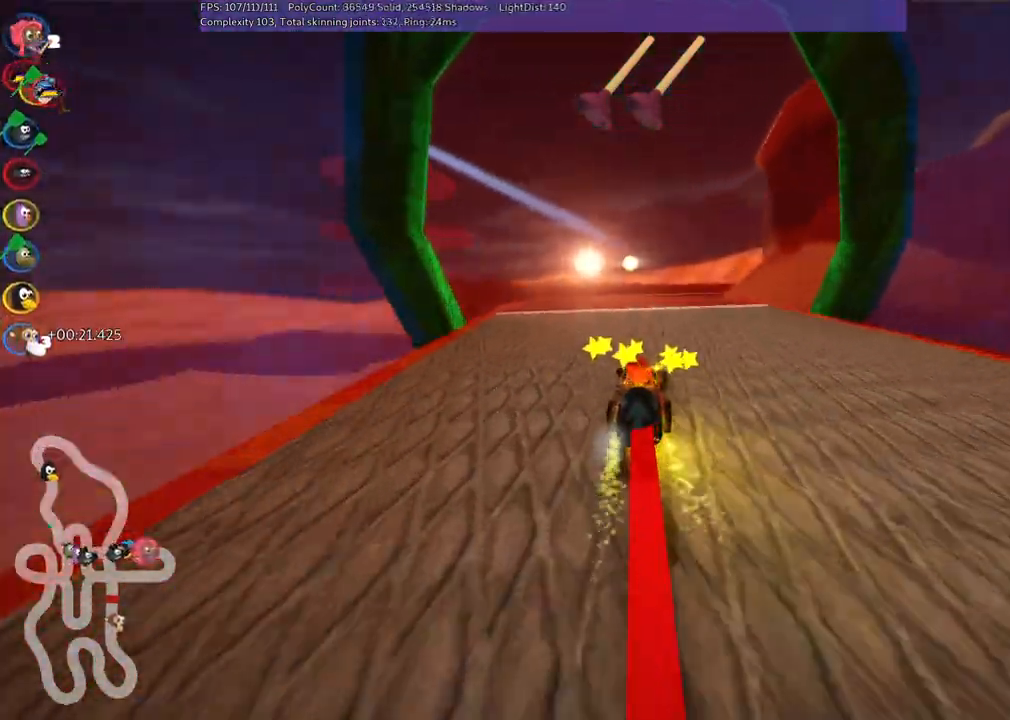
Gameplay with keyboard; each line is a JSON object with the keys held at the frame after it. "events" lists presses ("down") and releases ("up") of ".", "/", "alt_r", "b", "c", "comma", "ctrl_r", "d", "down", "f", "g", "h", "j", "k", "l", "left", "m", "n", "quote", "return", "right", "semicolon", "shift_r", "space", "super", "up" and "v" between this image and that frame as [ms after this image, input, new state], when the widget could be followed in between. No other keys are recorded. Mouse input is not recorded.
{"keys": ["left", "m", "right", "up"], "events": [[83, "left", "up"], [133, "m", "down"], [133, "right", "down"], [266, "left", "down"], [366, "right", "up"], [466, "right", "down"]]}
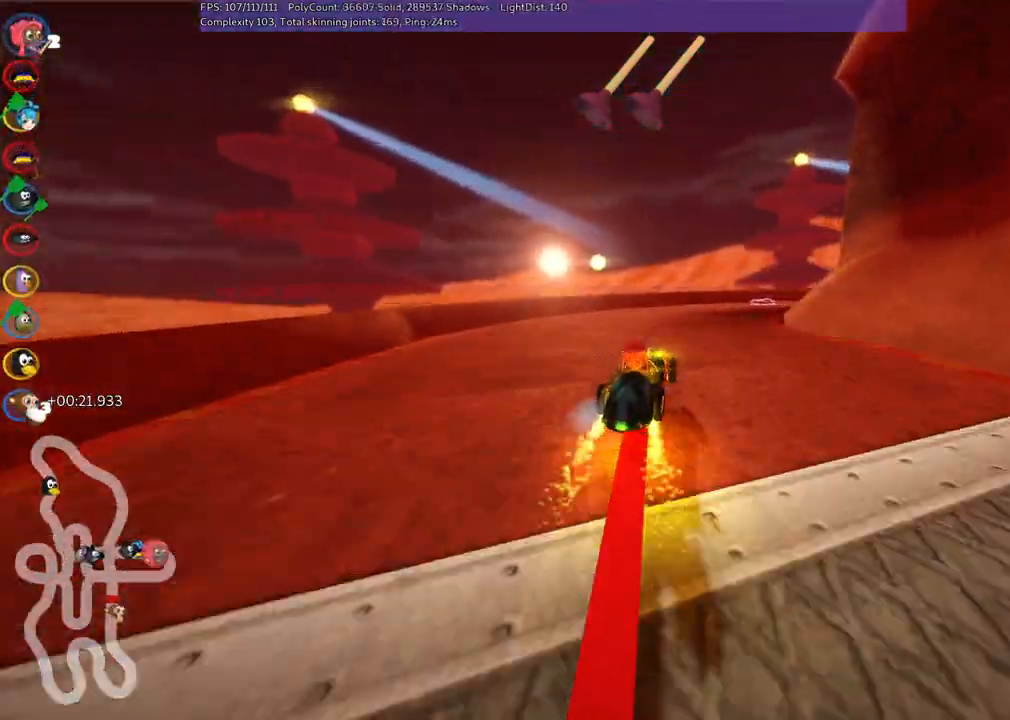
{"keys": ["m", "right", "up"], "events": [[300, "left", "up"]]}
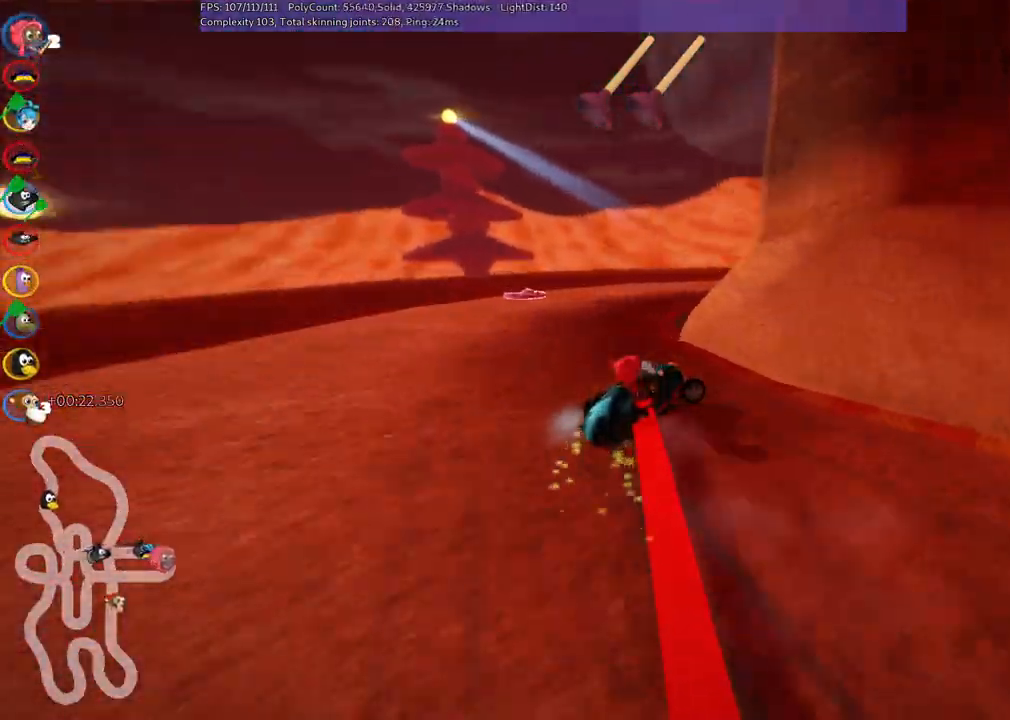
{"keys": ["right", "up"]}
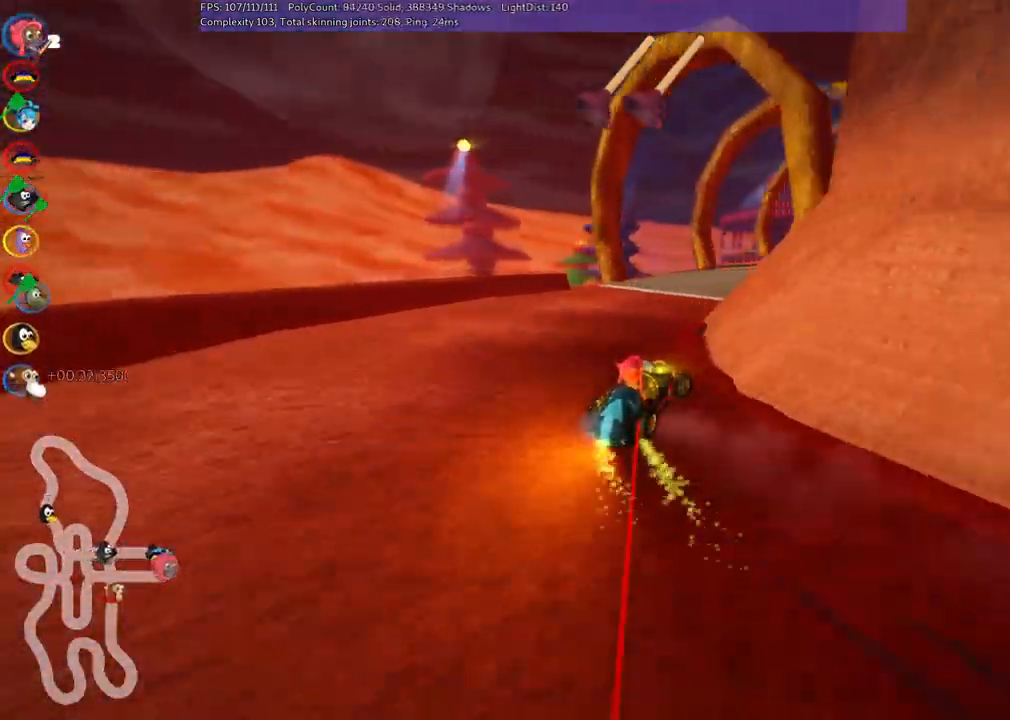
{"keys": ["space", "up"], "events": [[150, "right", "up"], [233, "space", "down"]]}
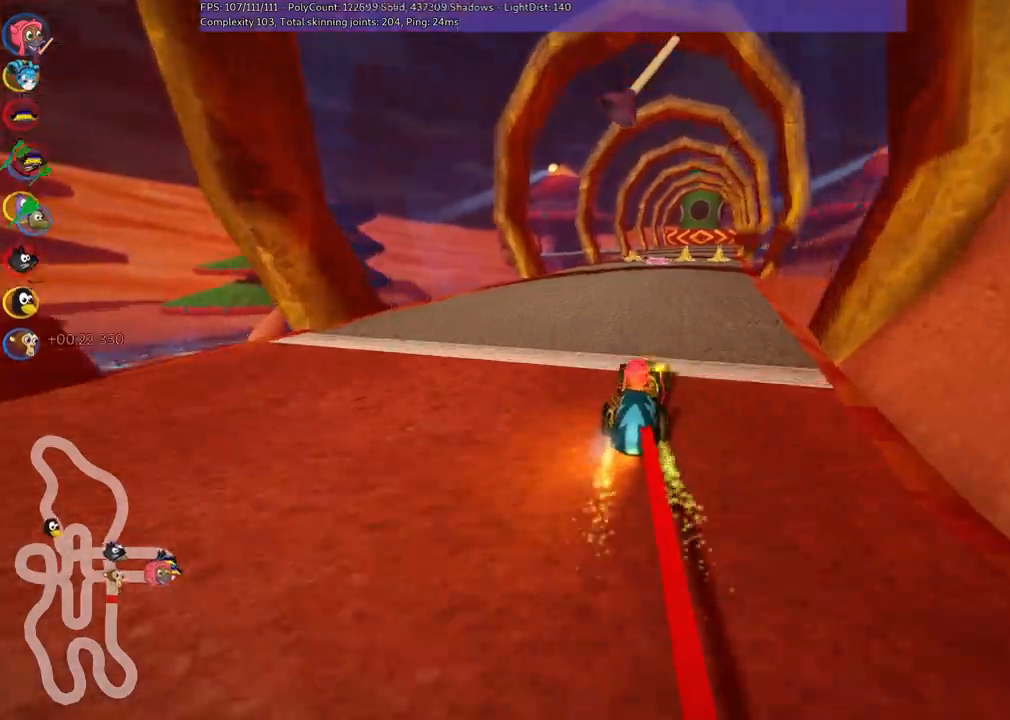
{"keys": ["up"], "events": [[66, "space", "up"]]}
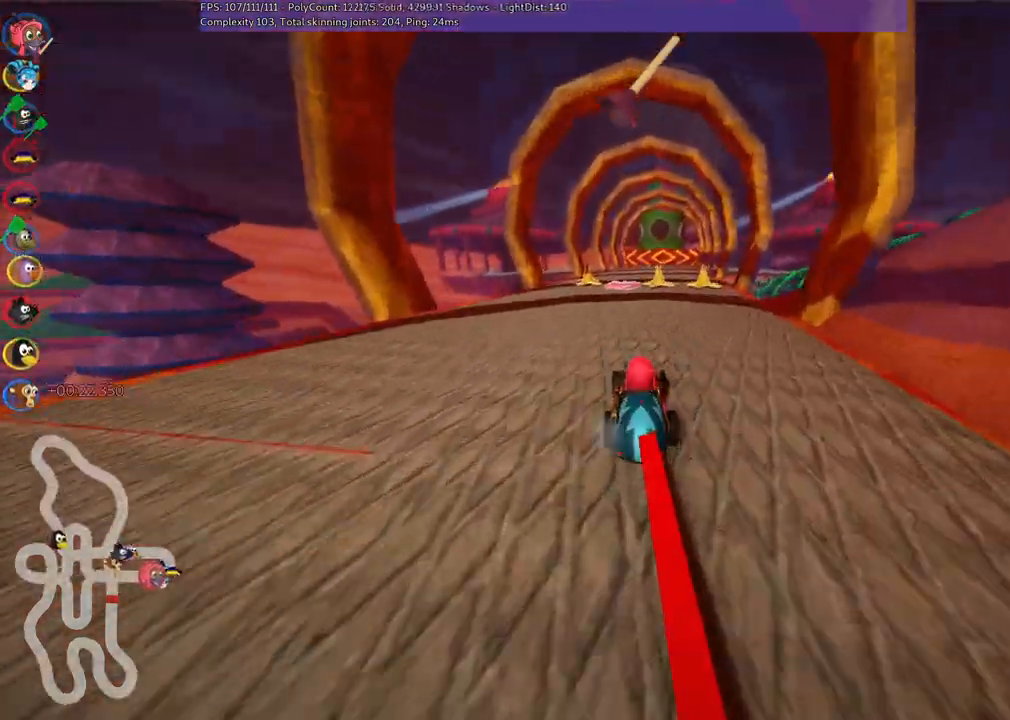
{"keys": ["up"], "events": []}
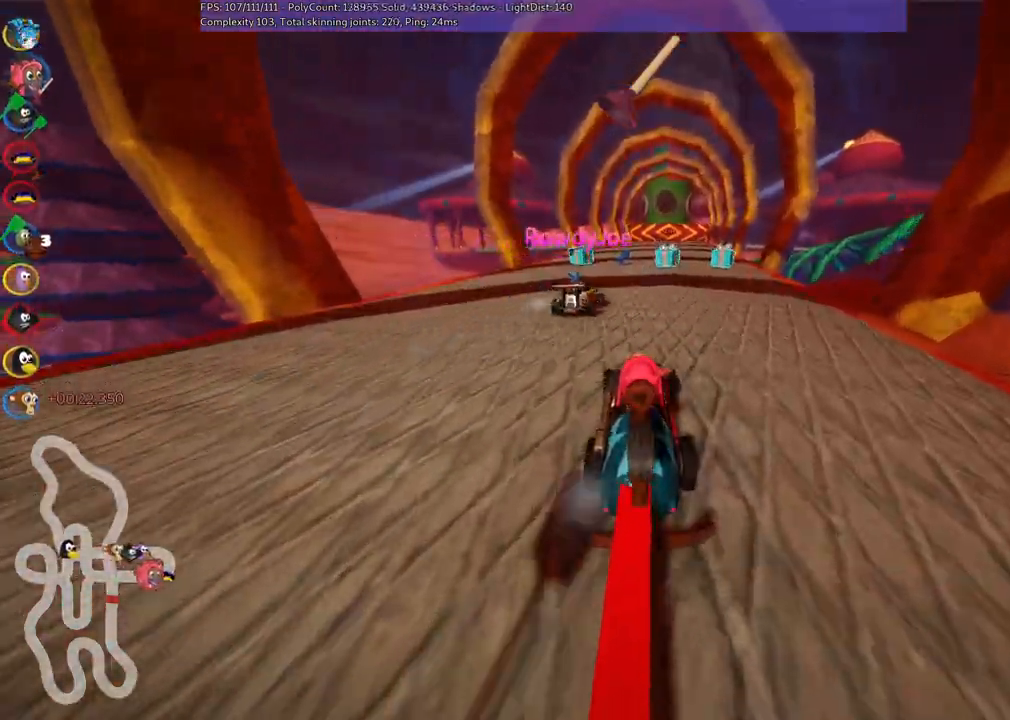
{"keys": ["up"], "events": [[150, "space", "down"], [383, "space", "up"]]}
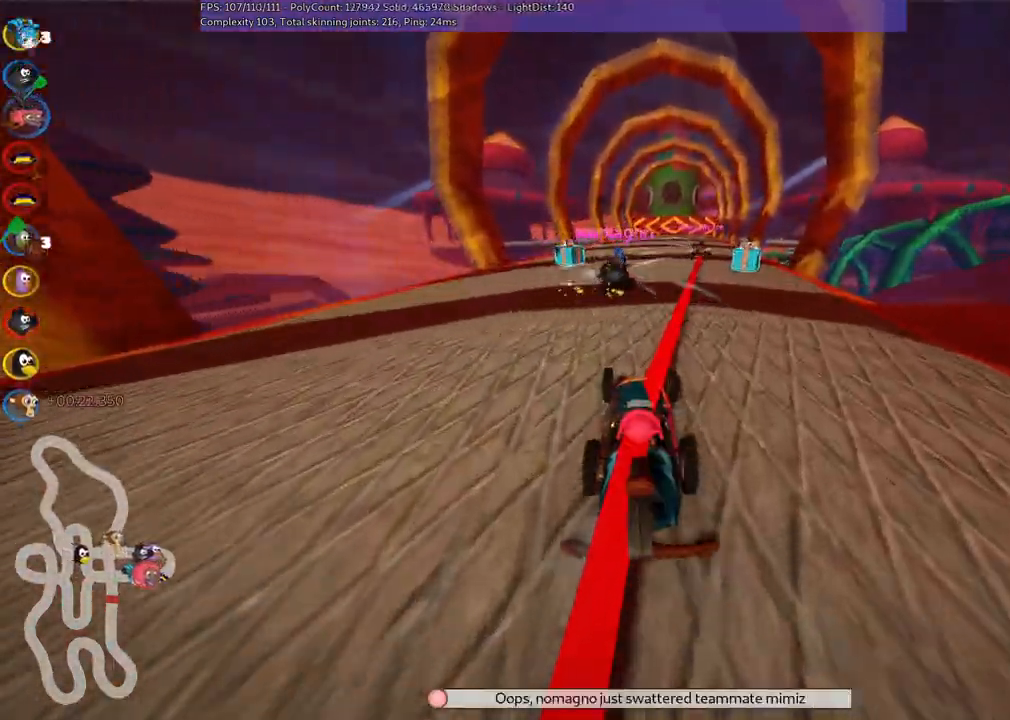
{"keys": ["left", "up"], "events": [[216, "left", "down"]]}
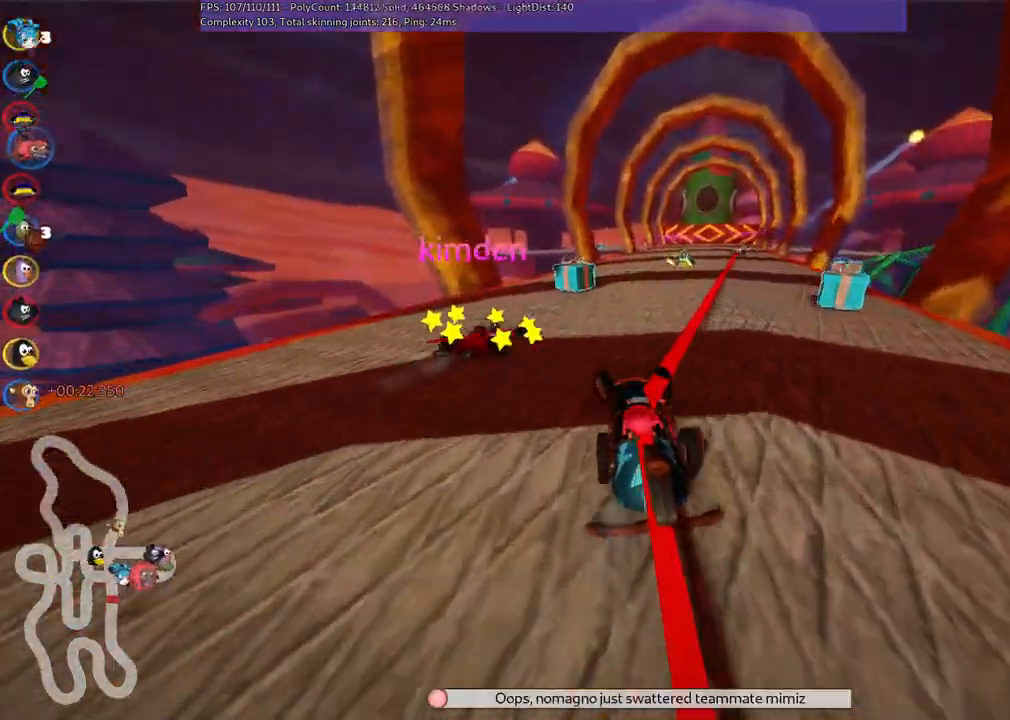
{"keys": ["left", "m", "up"], "events": [[50, "left", "up"], [100, "m", "down"], [100, "right", "down"], [116, "left", "down"], [283, "right", "up"]]}
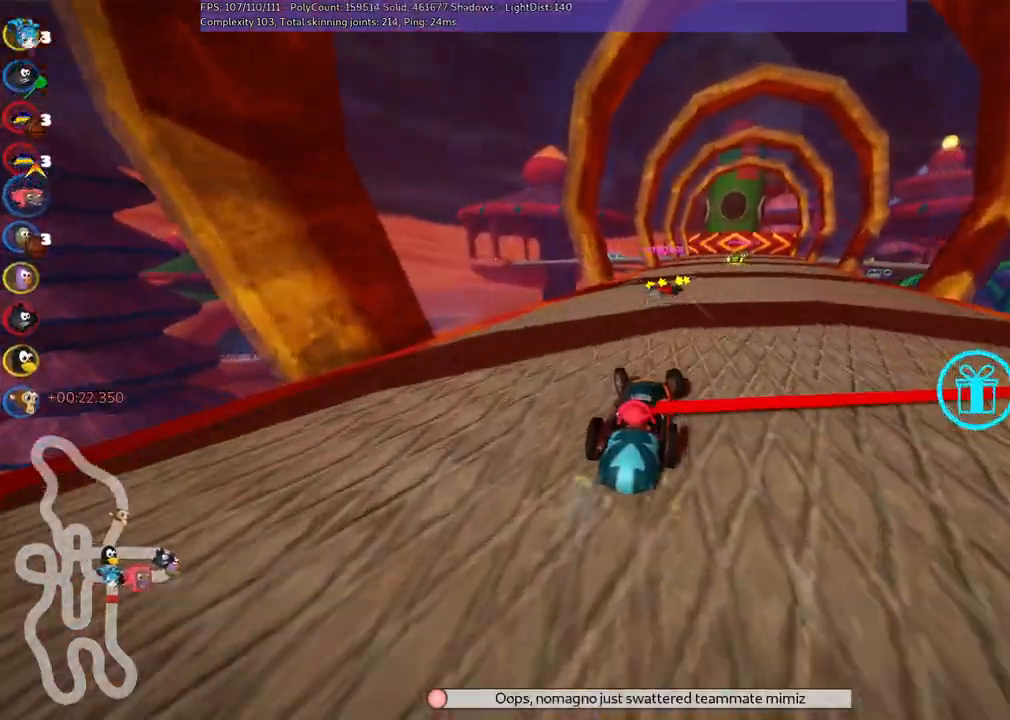
{"keys": ["left", "m", "up"], "events": [[50, "right", "down"], [300, "right", "up"]]}
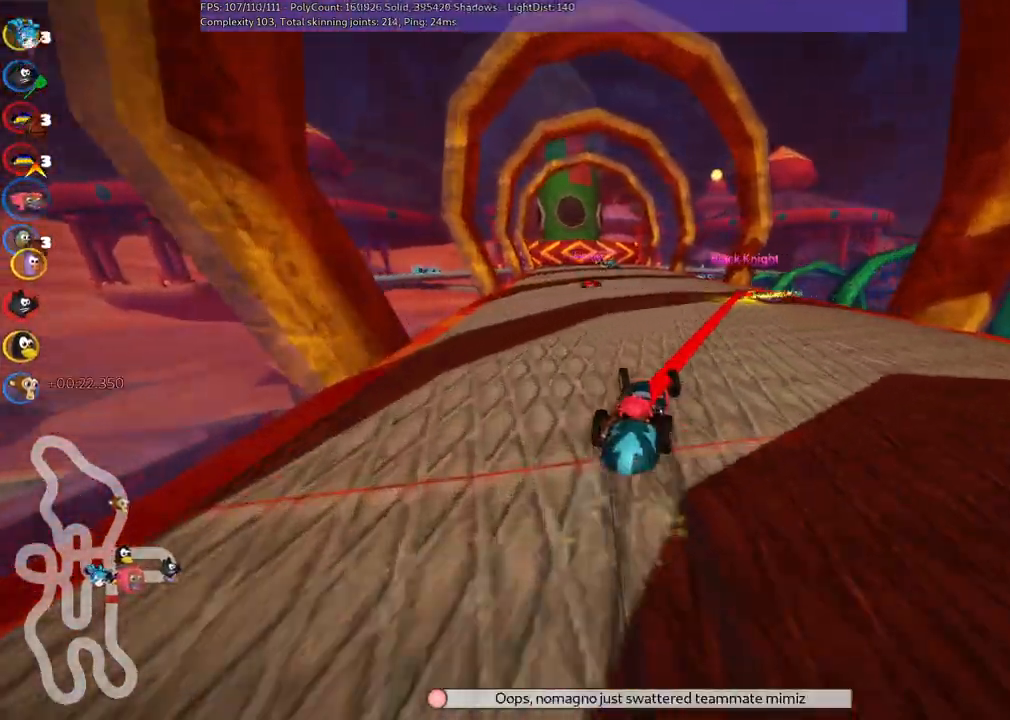
{"keys": ["up"], "events": [[400, "m", "up"], [500, "left", "up"]]}
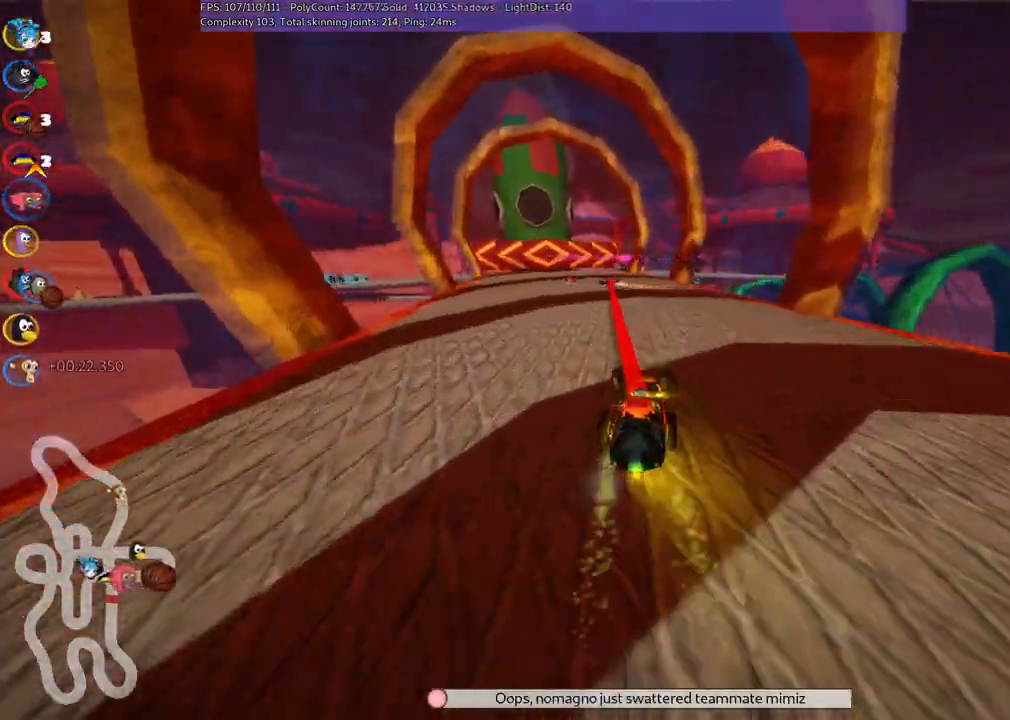
{"keys": ["up"], "events": []}
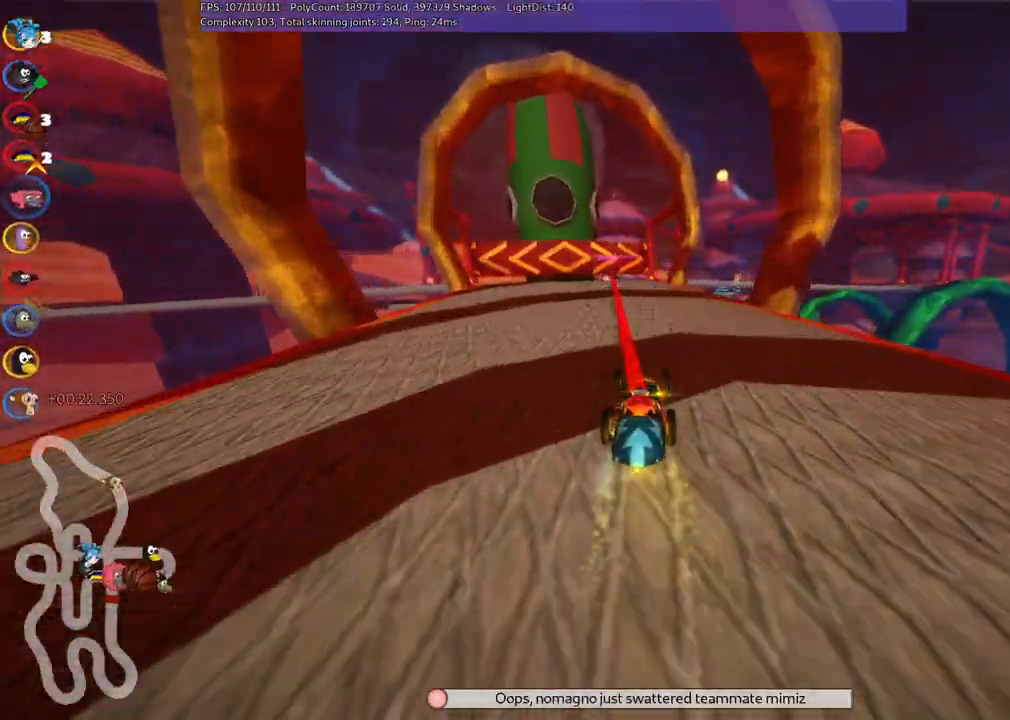
{"keys": ["up"], "events": [[350, "left", "down"], [483, "left", "up"]]}
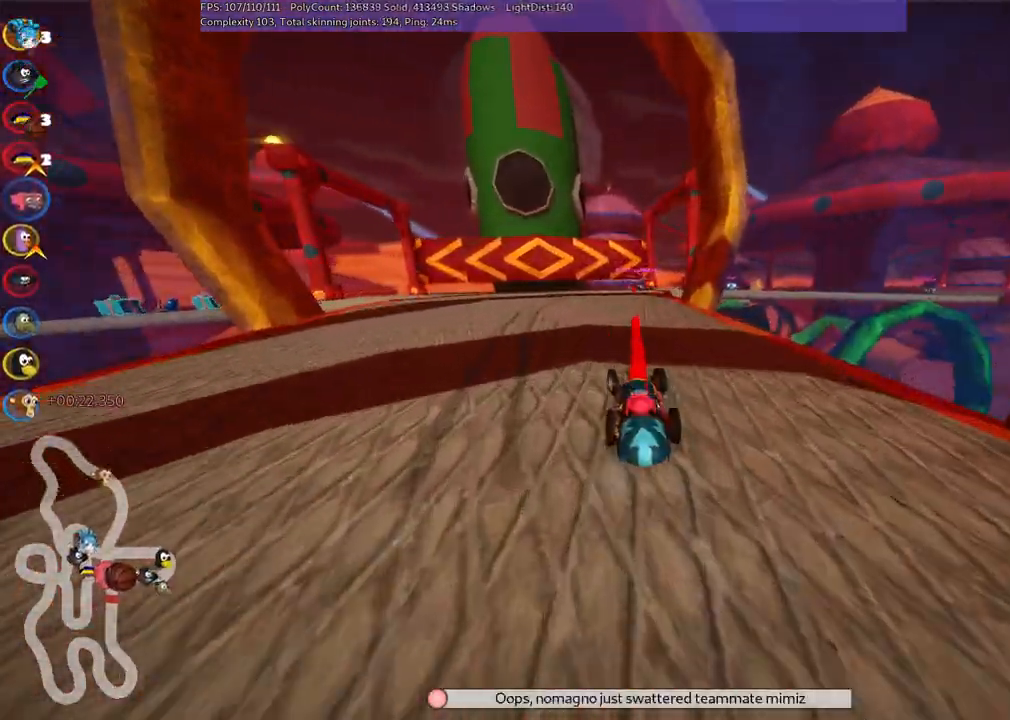
{"keys": ["m", "right", "up"], "events": [[416, "right", "down"], [466, "m", "down"]]}
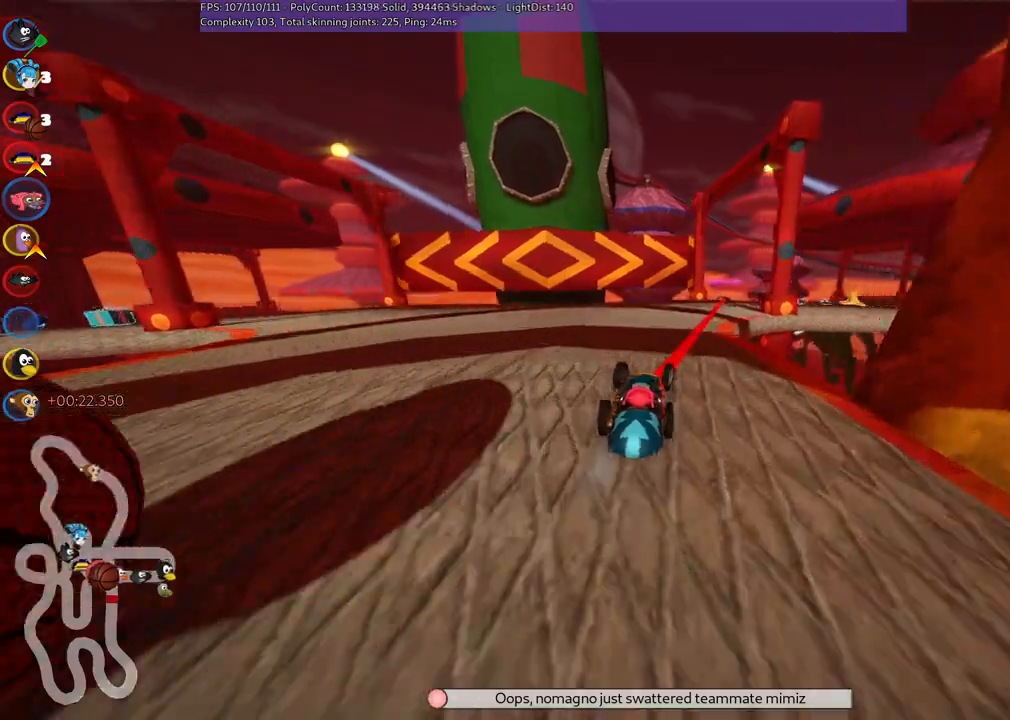
{"keys": ["right", "up"], "events": [[100, "right", "up"], [383, "m", "up"], [383, "right", "down"]]}
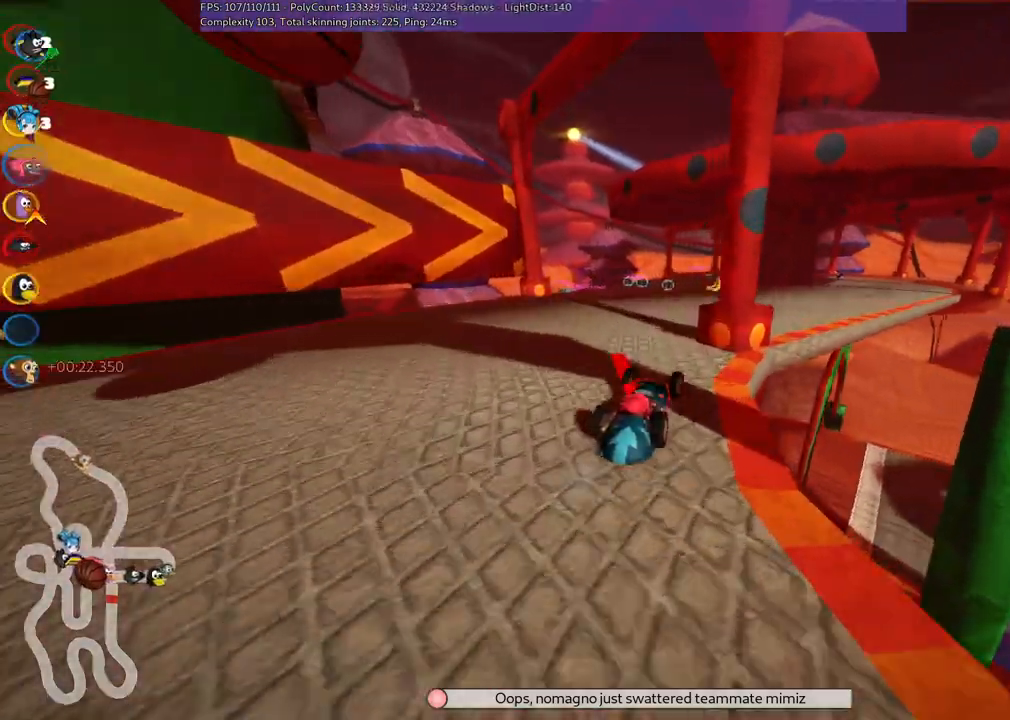
{"keys": ["left", "m", "right", "up"], "events": [[83, "right", "up"], [166, "left", "down"], [166, "m", "down"], [366, "left", "up"], [366, "right", "down"], [450, "left", "down"]]}
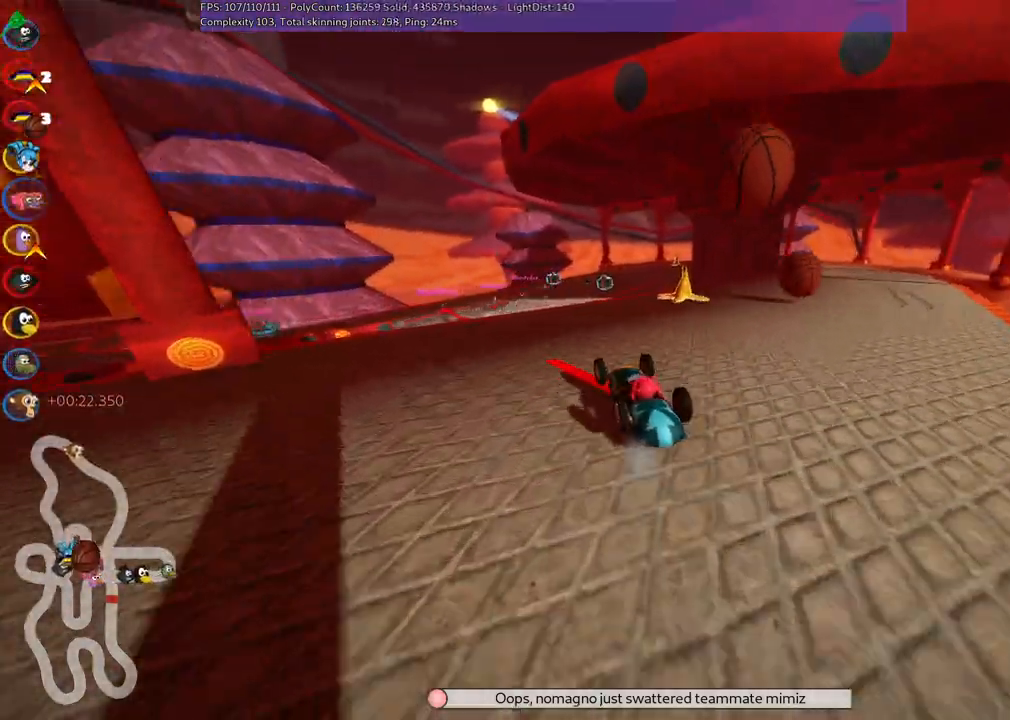
{"keys": ["left", "m", "up"], "events": [[50, "right", "up"]]}
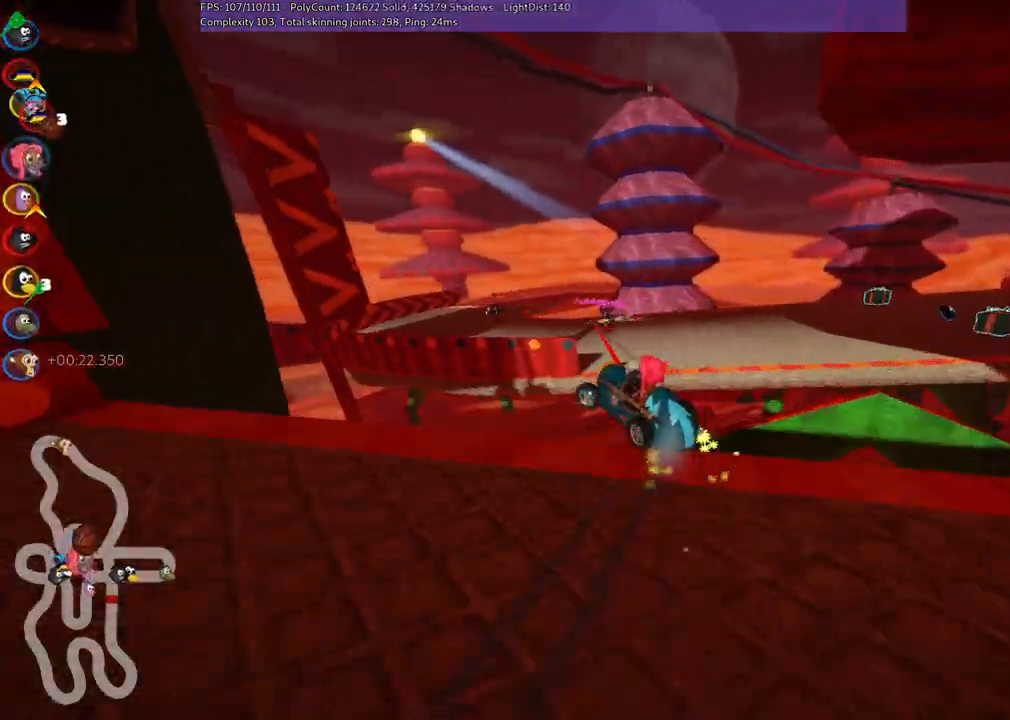
{"keys": ["left", "up"], "events": [[216, "m", "up"]]}
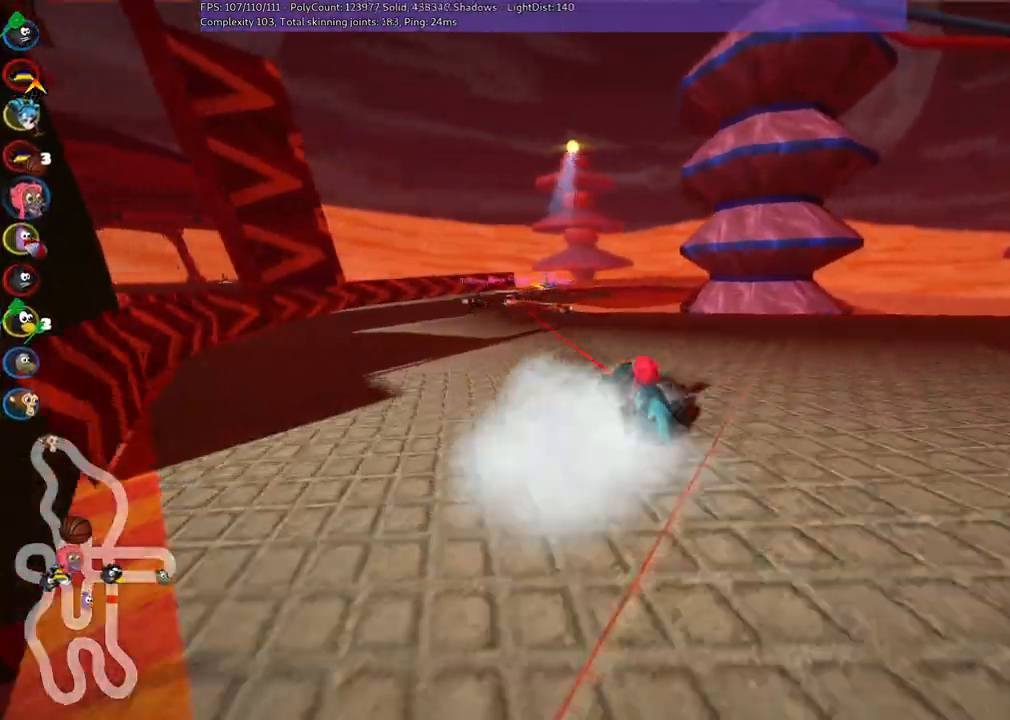
{"keys": ["m", "right", "up"], "events": [[333, "left", "up"], [383, "m", "down"], [383, "right", "down"]]}
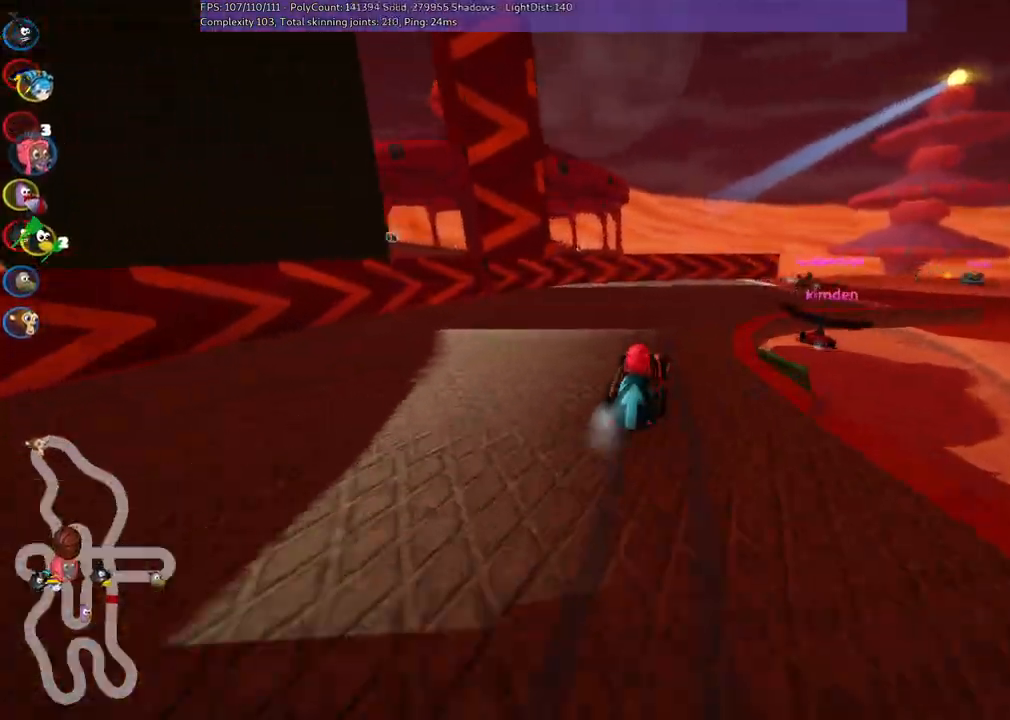
{"keys": ["m", "right", "up"], "events": [[216, "m", "up"], [316, "right", "up"], [350, "m", "down"], [400, "right", "down"]]}
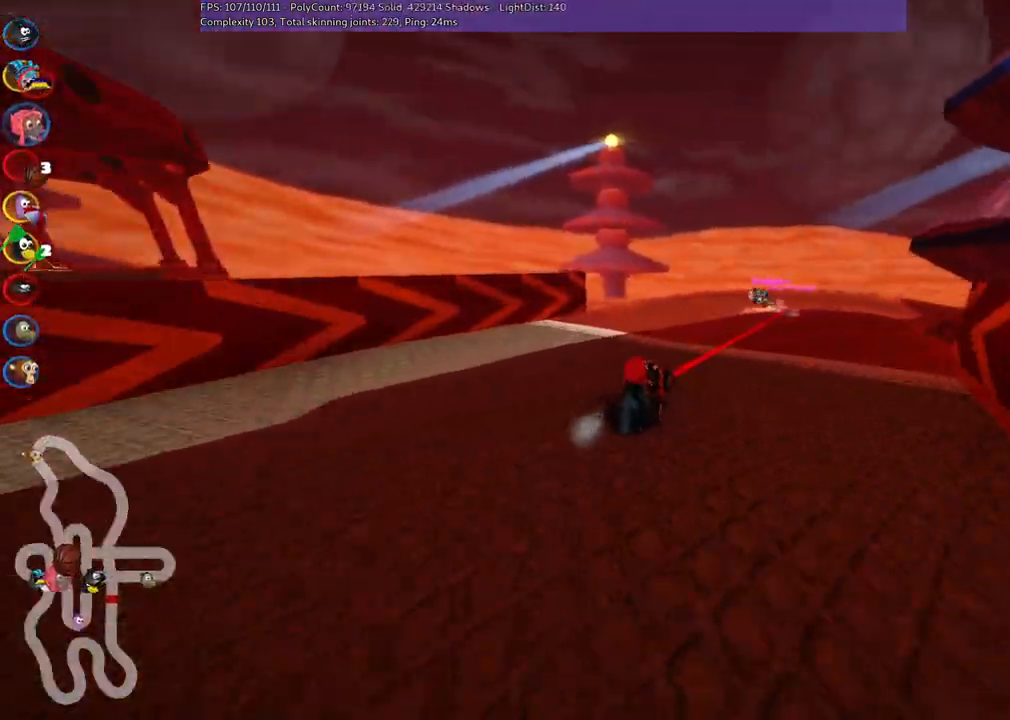
{"keys": ["left", "m", "up"], "events": [[133, "left", "down"], [133, "right", "up"], [333, "right", "down"], [466, "right", "up"]]}
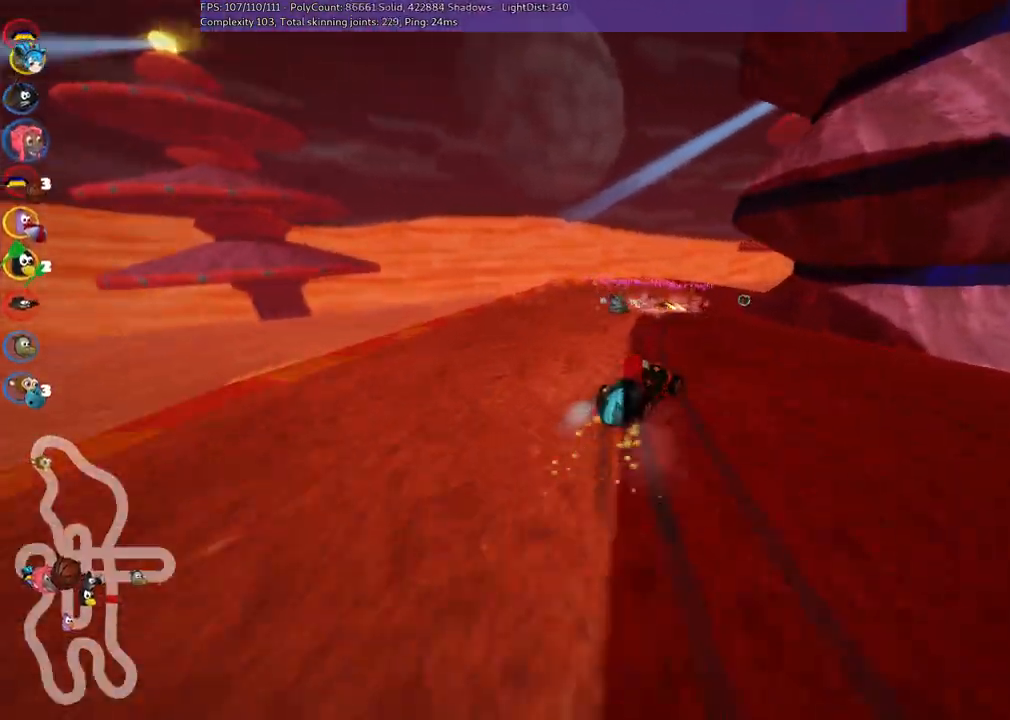
{"keys": ["left", "m", "up"], "events": [[200, "right", "down"], [433, "right", "up"]]}
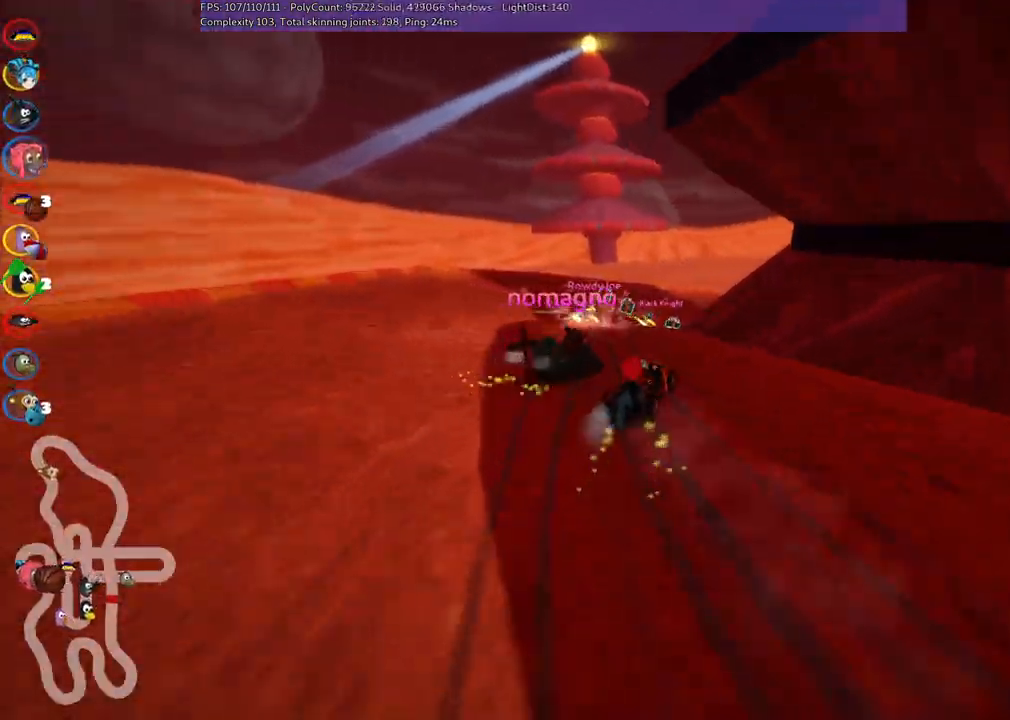
{"keys": ["m", "right", "up"], "events": [[83, "right", "down"], [216, "left", "up"]]}
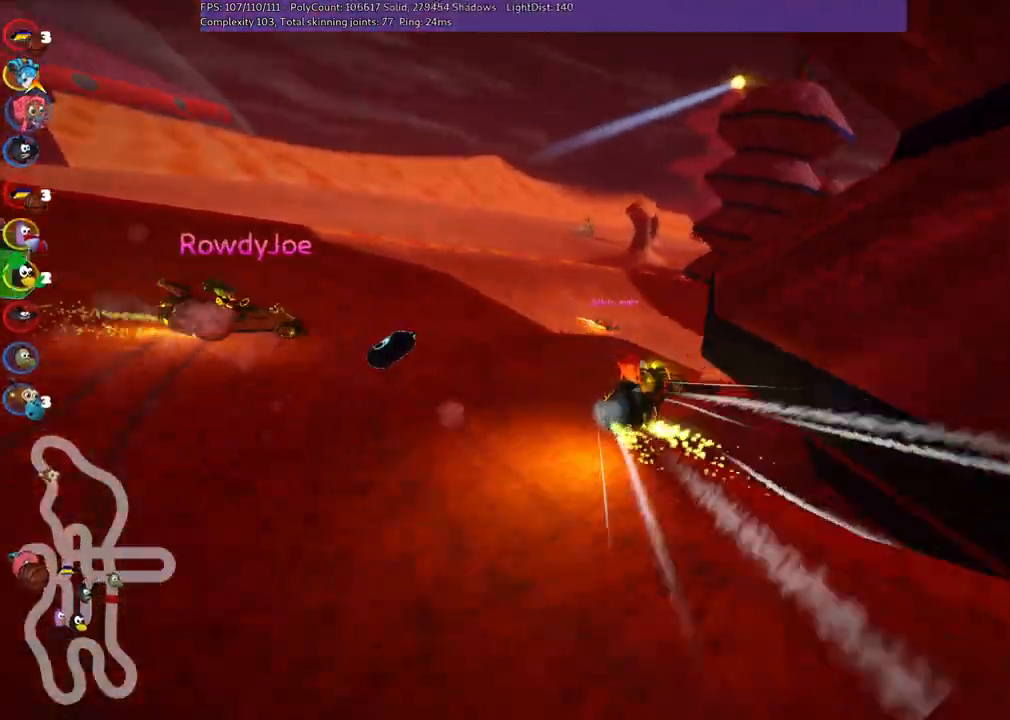
{"keys": ["right", "up"], "events": [[316, "m", "up"]]}
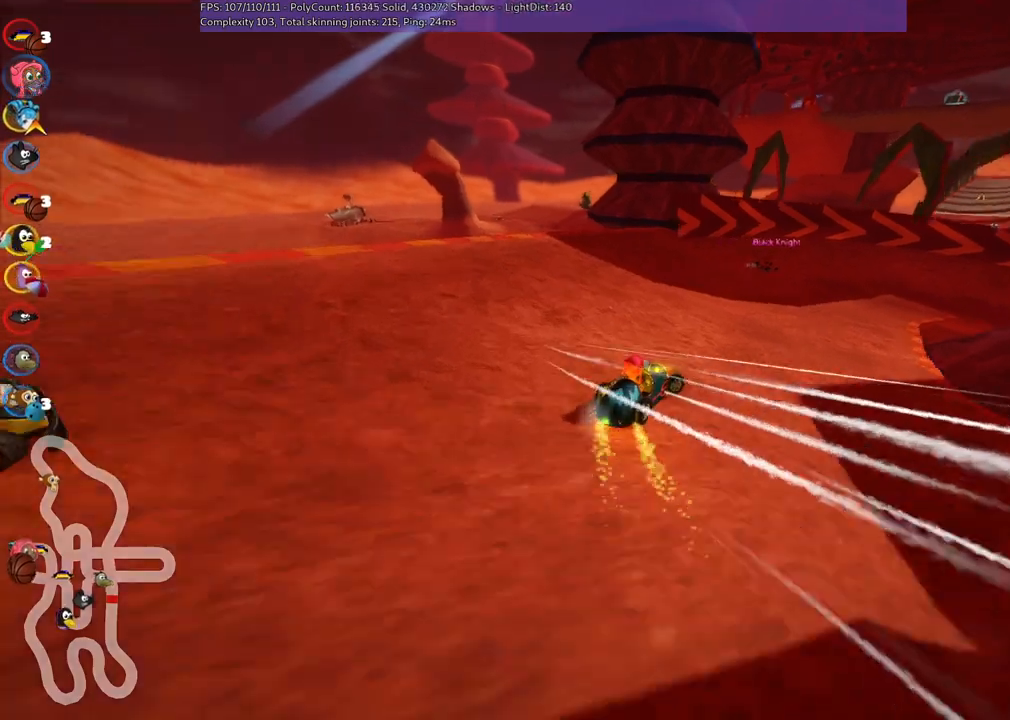
{"keys": ["up"], "events": [[300, "right", "up"]]}
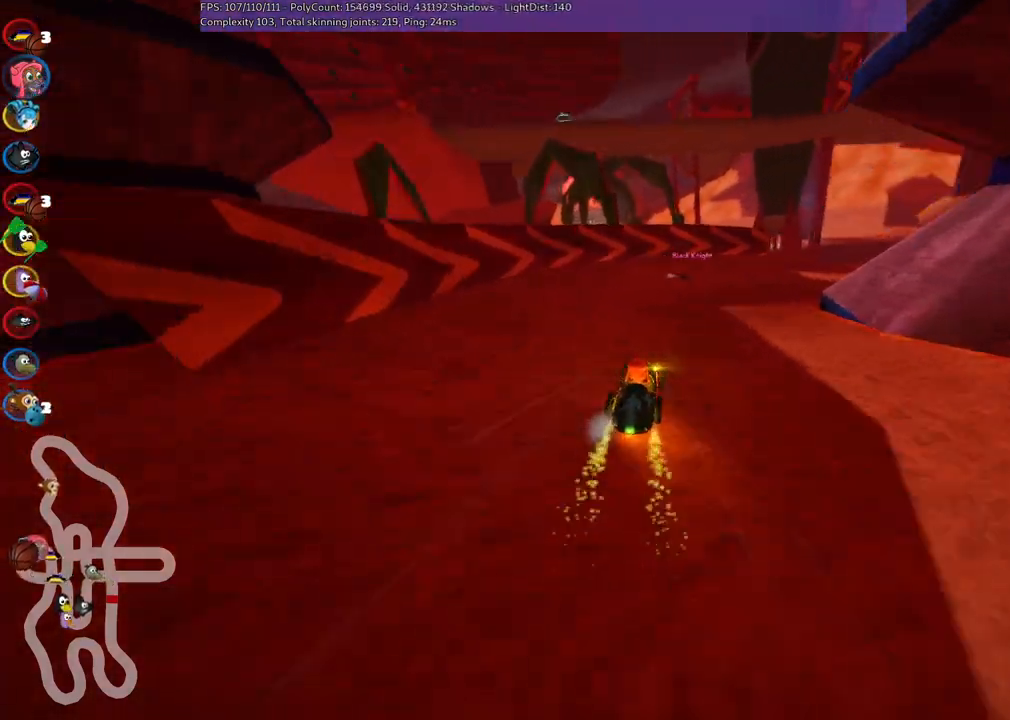
{"keys": ["m", "right", "up"], "events": [[33, "m", "down"], [33, "right", "down"]]}
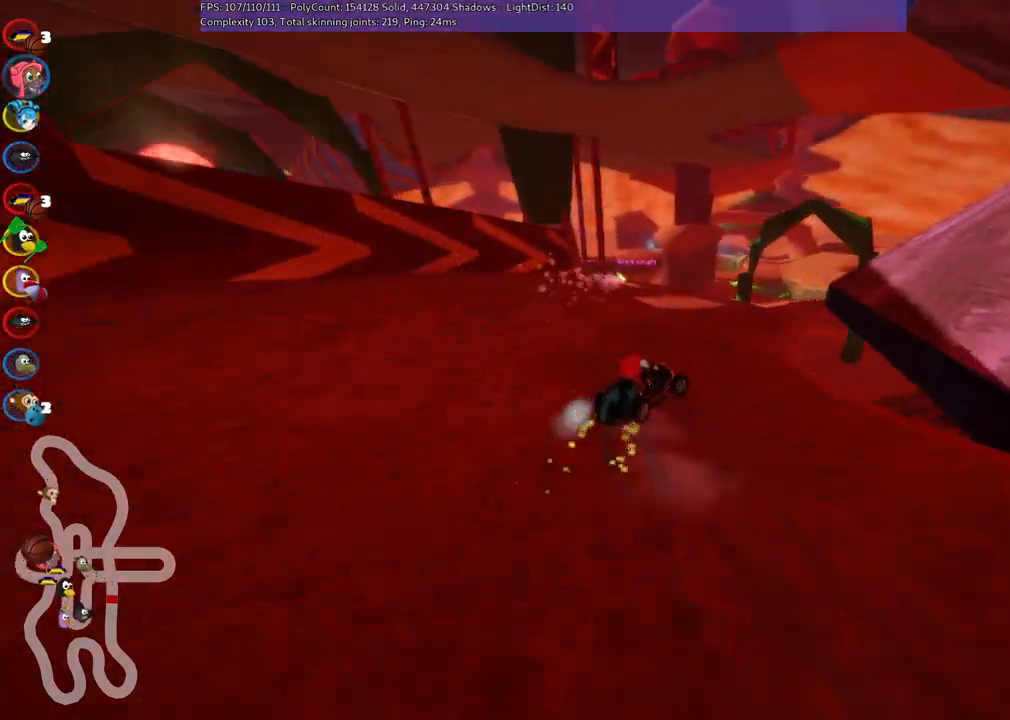
{"keys": ["m", "up"], "events": [[200, "right", "up"]]}
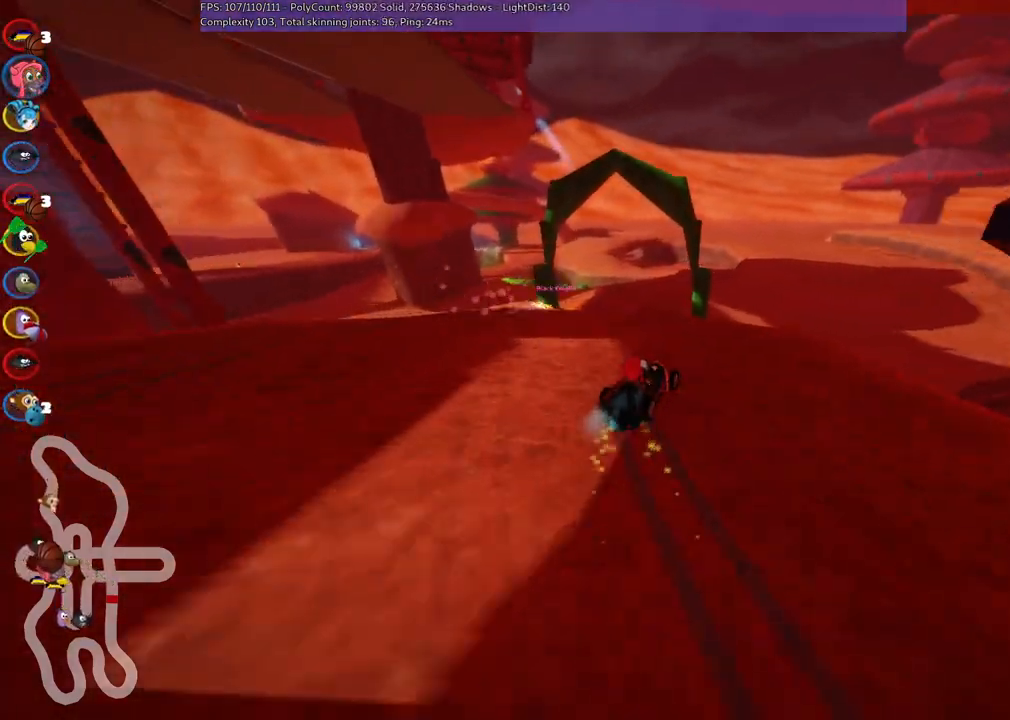
{"keys": [], "events": [[166, "left", "down"], [166, "m", "up"], [250, "left", "up"], [250, "up", "up"]]}
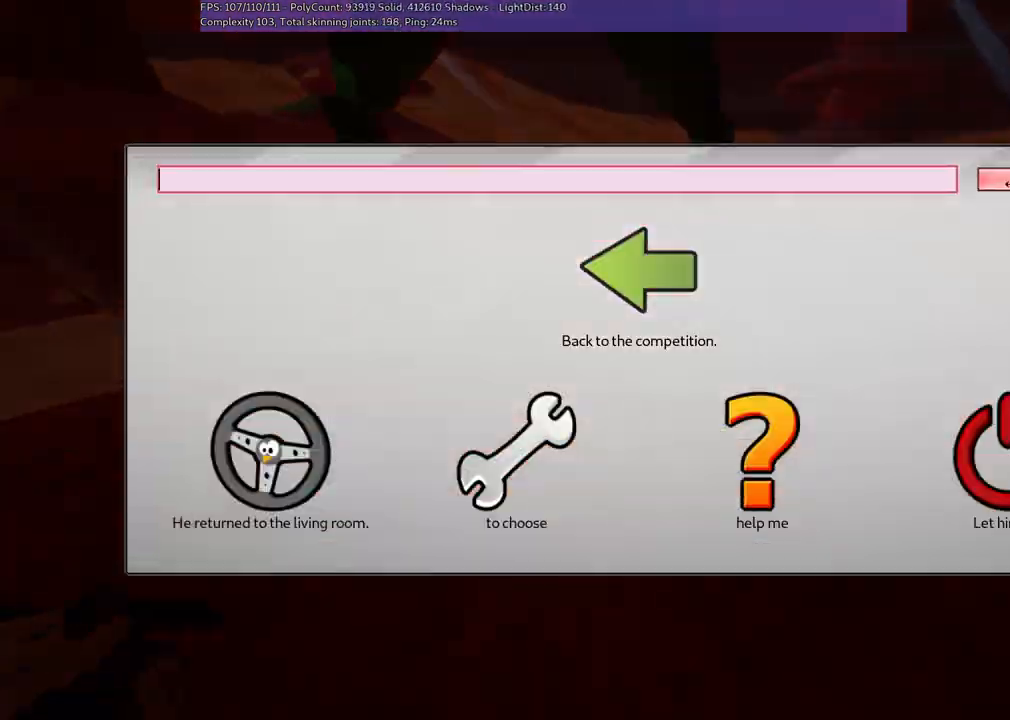
{"keys": [], "events": [[283, "l", "down"], [416, "l", "up"]]}
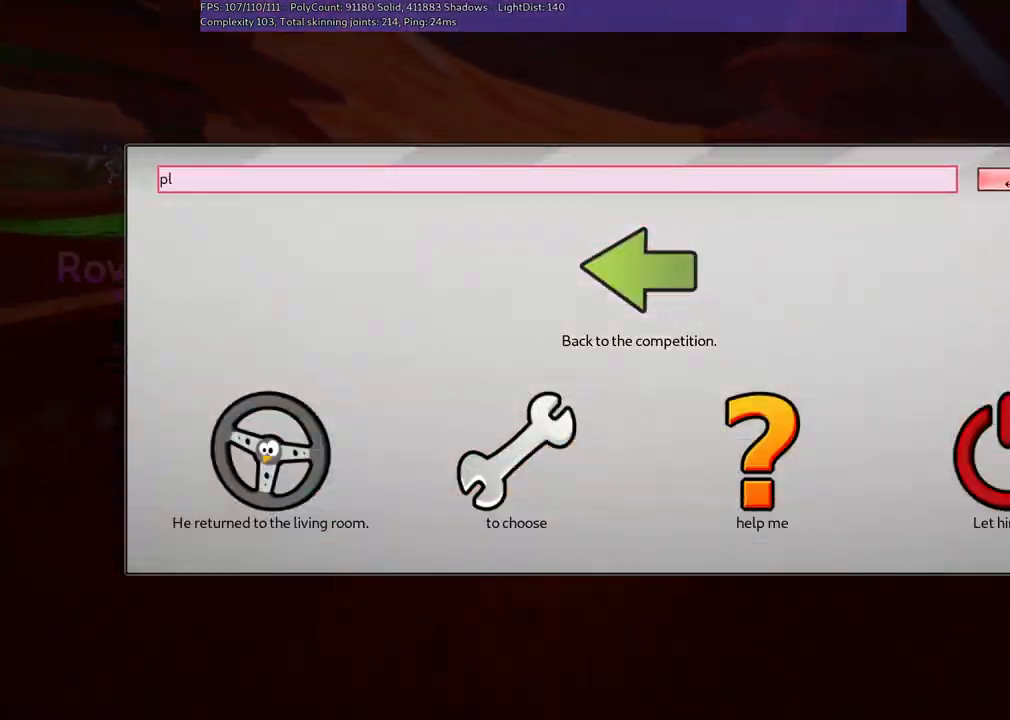
{"keys": ["return"], "events": [[166, "n", "down"], [200, "g", "down"], [250, "n", "up"], [350, "g", "up"], [450, "return", "down"]]}